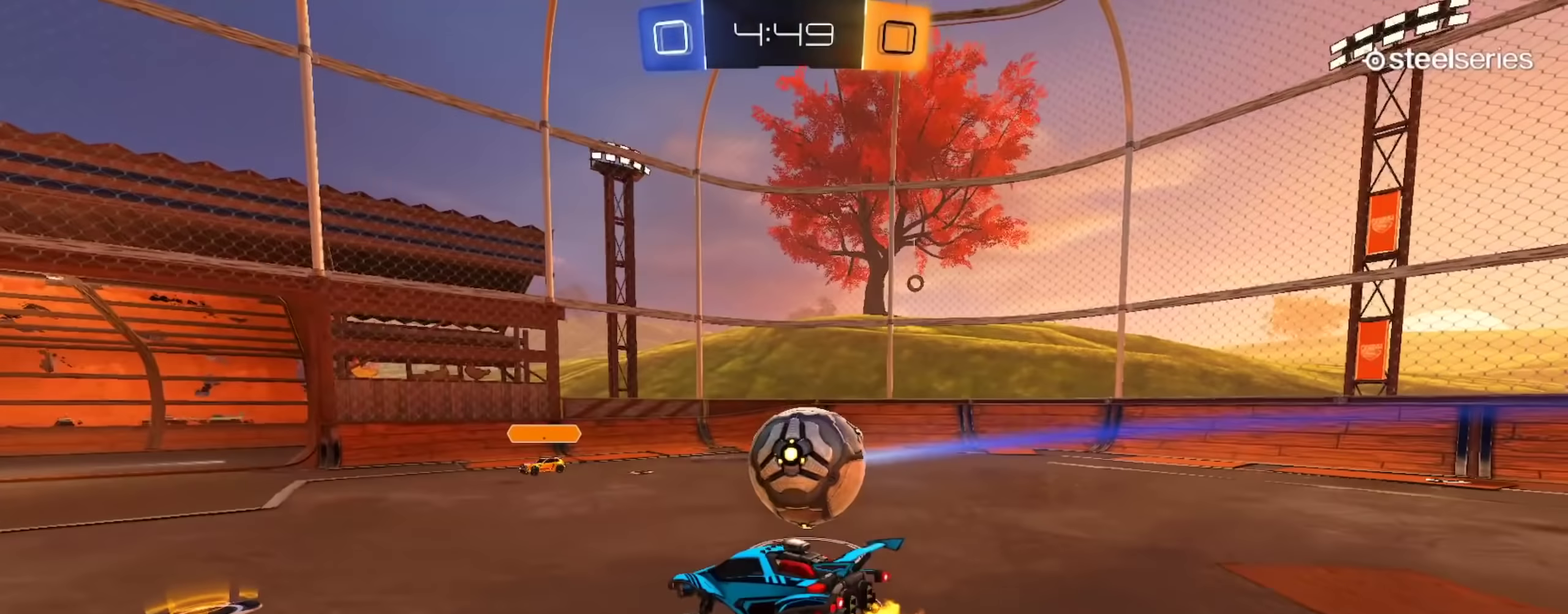
Gameplay with a controller (PlayStation layout); each line is a JSON object with the inputs held at the frame after it. "events" lists button and stick changes between this image and that frame as [ms after this image, input, new state], when the widget could be followed in between. Not read: R1.
{"buttons": ["R2"], "left_stick": "left", "right_stick": "center", "events": [[167, "left_stick", "left"]]}
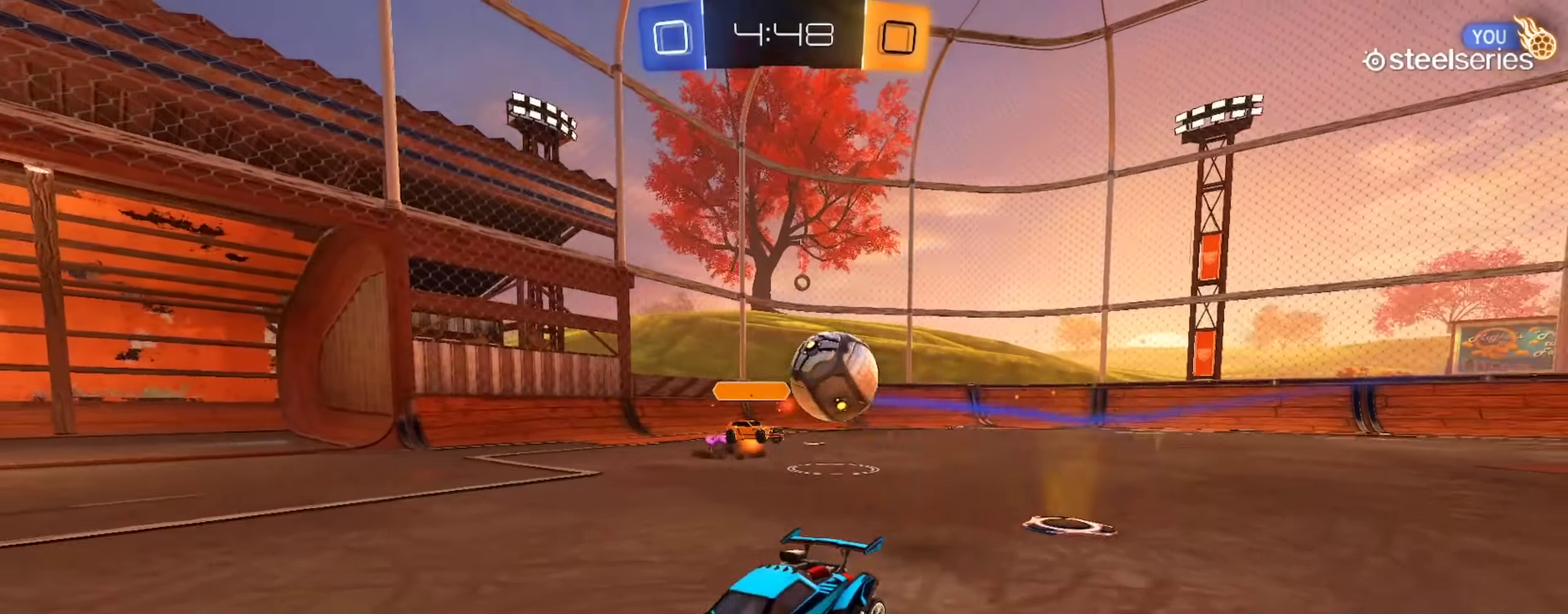
{"buttons": ["CIRCLE", "R2"], "left_stick": "left", "right_stick": "center", "events": [[300, "CIRCLE", "down"]]}
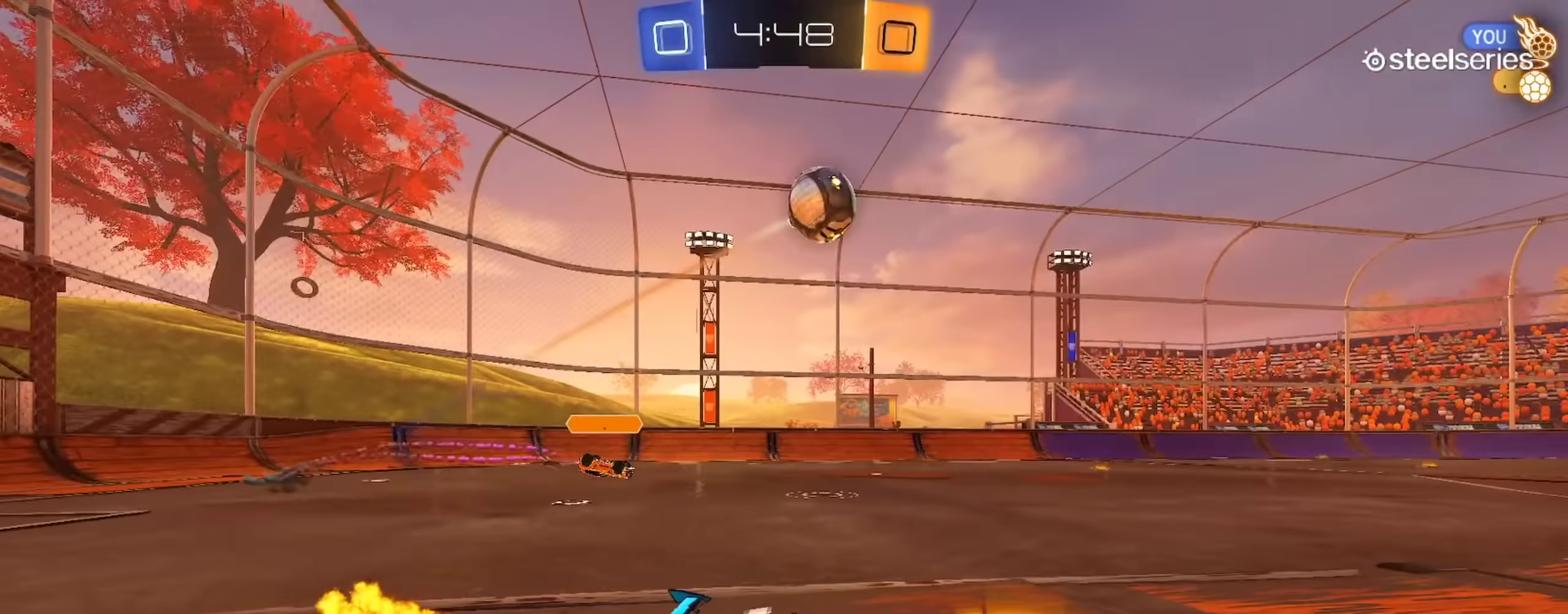
{"buttons": ["TRIANGLE", "L1", "R2"], "left_stick": "down-left", "right_stick": "center", "events": [[50, "left_stick", "up"], [67, "L1", "down"], [117, "CROSS", "down"], [167, "left_stick", "down"], [184, "TRIANGLE", "down"], [284, "CROSS", "up"], [300, "TRIANGLE", "up"], [400, "left_stick", "down-left"], [434, "CIRCLE", "up"], [467, "TRIANGLE", "down"]]}
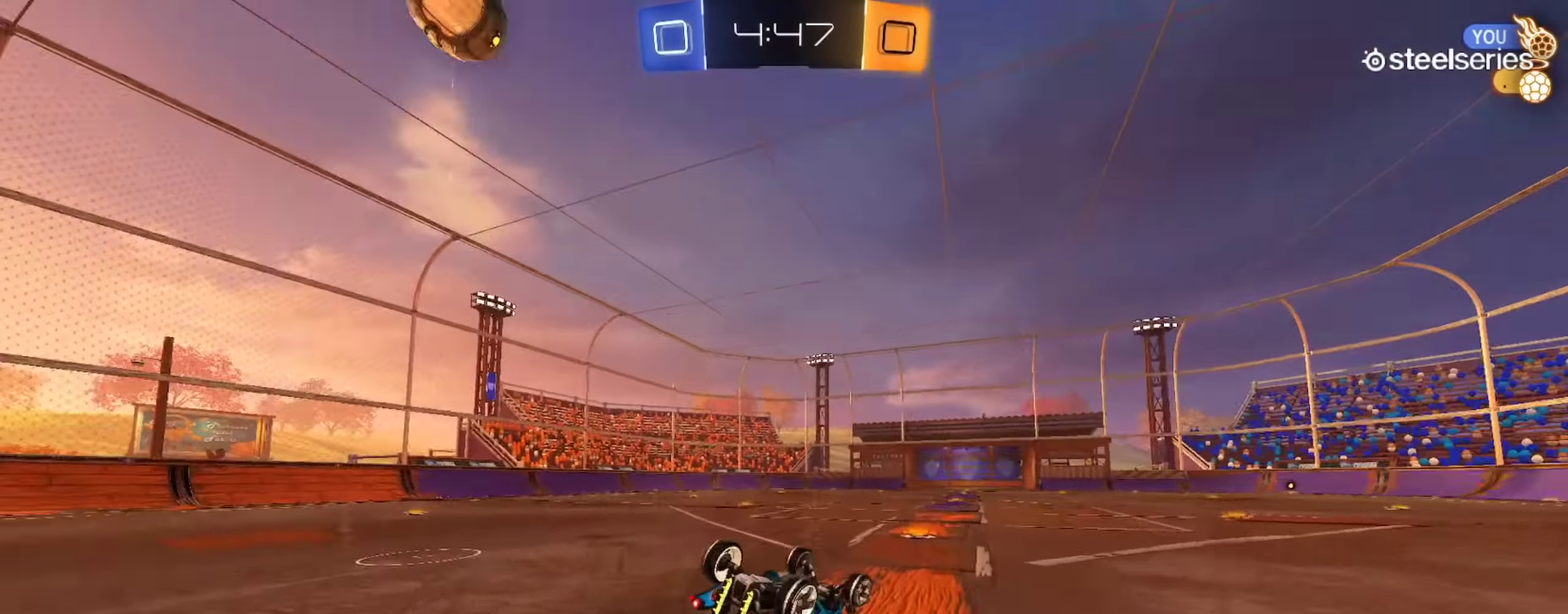
{"buttons": ["R2"], "left_stick": "center", "right_stick": "center", "events": [[66, "TRIANGLE", "up"], [367, "L1", "up"], [367, "left_stick", "center"]]}
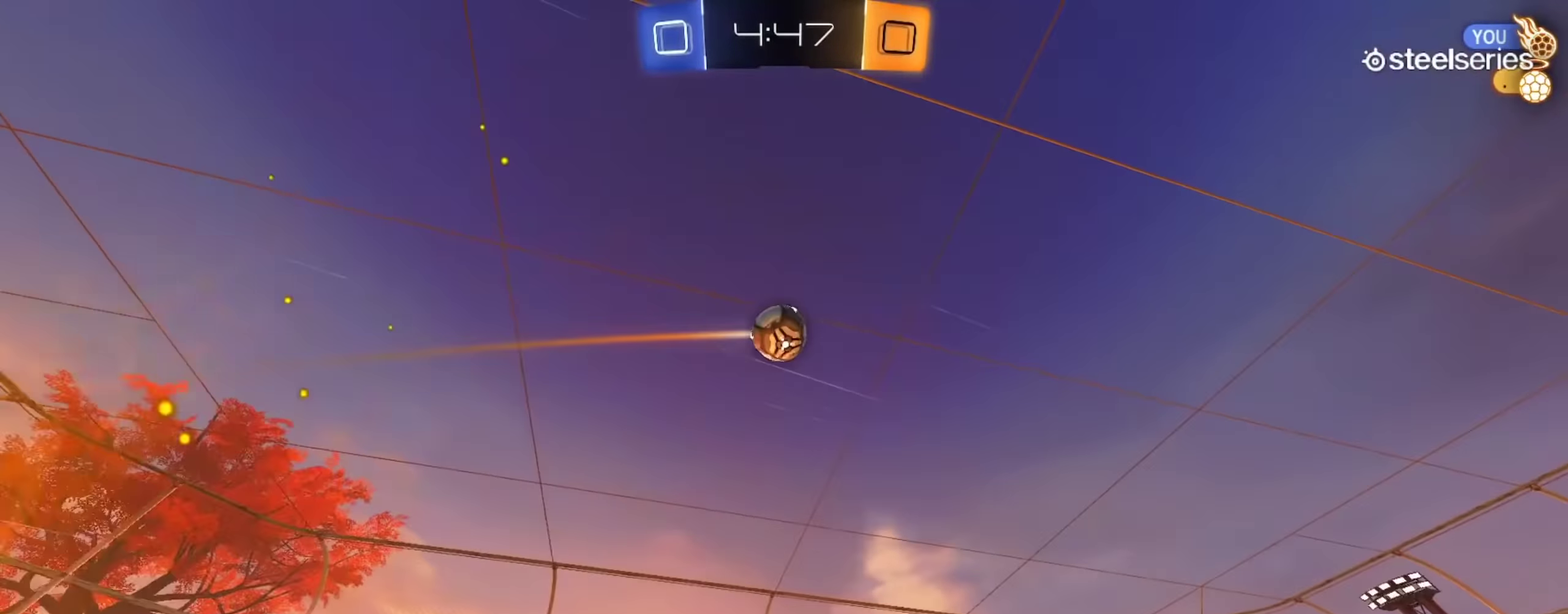
{"buttons": ["CROSS", "R2"], "left_stick": "down-right", "right_stick": "center", "events": [[67, "left_stick", "right"], [150, "left_stick", "center"], [200, "R2", "up"], [267, "L2", "down"], [367, "R2", "down"], [400, "CROSS", "down"], [400, "L2", "up"], [434, "left_stick", "down-right"]]}
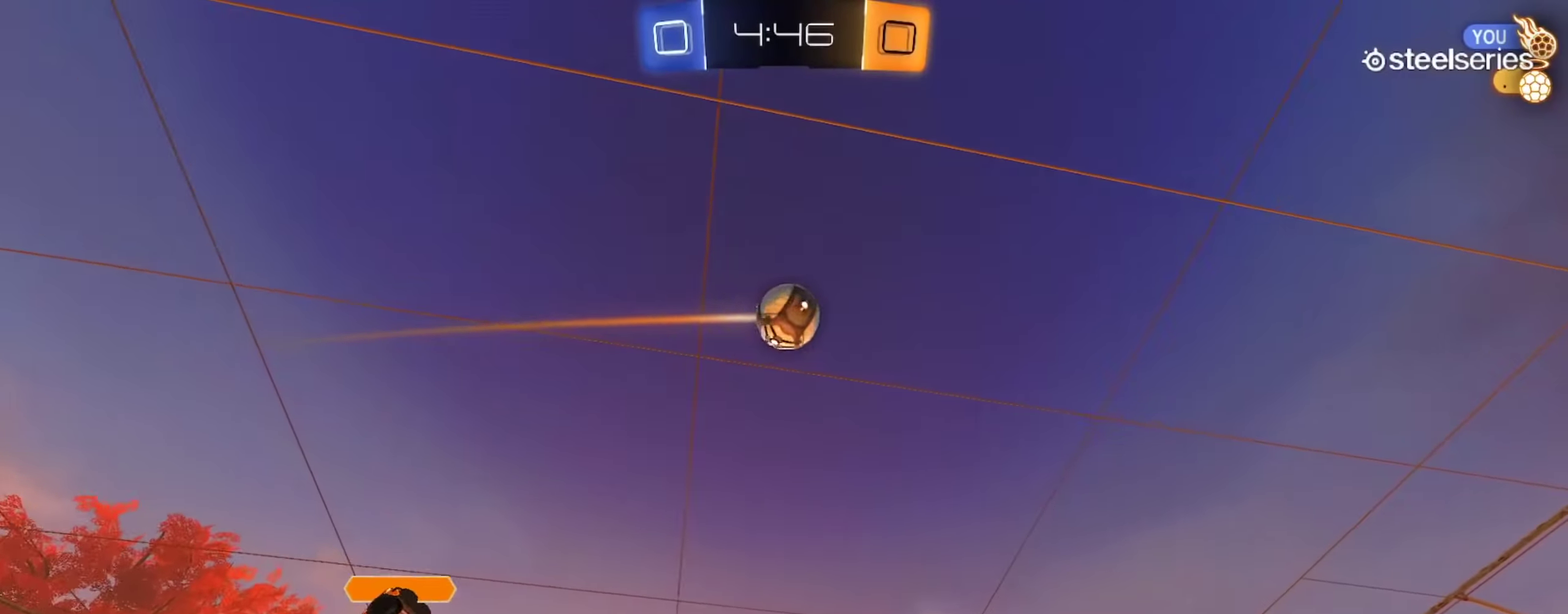
{"buttons": ["CIRCLE", "L1", "R2"], "left_stick": "up", "right_stick": "center", "events": [[133, "CROSS", "up"], [133, "left_stick", "center"], [200, "CROSS", "down"], [250, "left_stick", "down-right"], [266, "L1", "down"], [300, "CIRCLE", "down"], [367, "CROSS", "up"], [367, "left_stick", "center"], [433, "left_stick", "up-right"], [500, "left_stick", "up"]]}
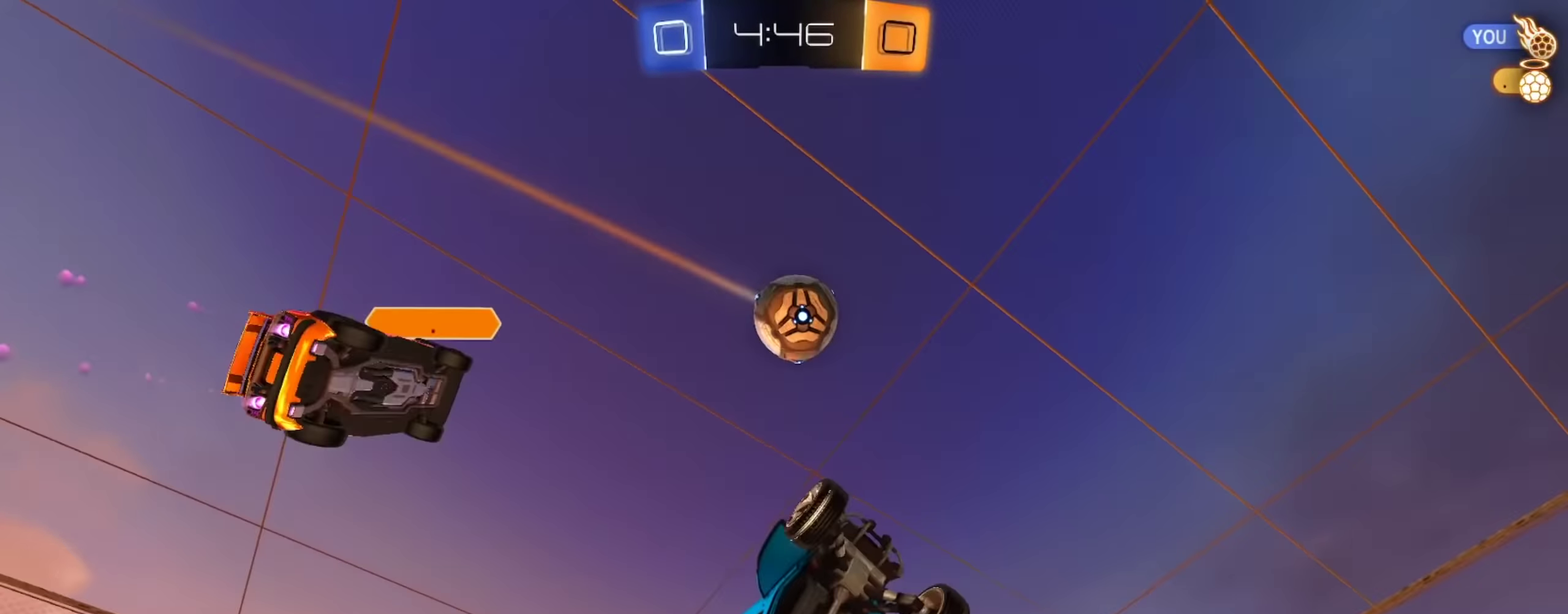
{"buttons": ["CIRCLE", "L1", "R2"], "left_stick": "up-right", "right_stick": "center", "events": [[67, "left_stick", "up-left"], [133, "left_stick", "left"], [200, "left_stick", "down-left"], [284, "left_stick", "down-right"], [400, "left_stick", "right"], [450, "left_stick", "up-right"]]}
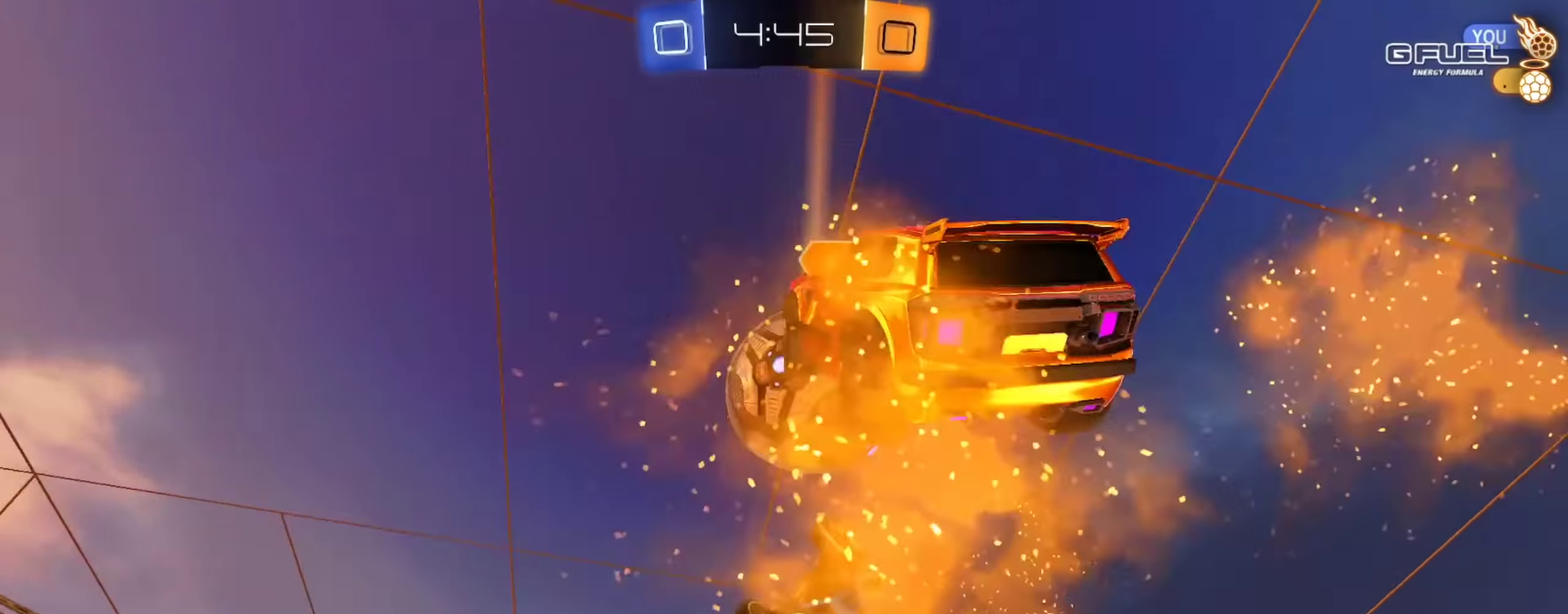
{"buttons": ["R2"], "left_stick": "right", "right_stick": "center", "events": [[16, "left_stick", "up"], [300, "left_stick", "up-right"], [333, "CIRCLE", "up"], [467, "left_stick", "right"], [483, "L1", "up"]]}
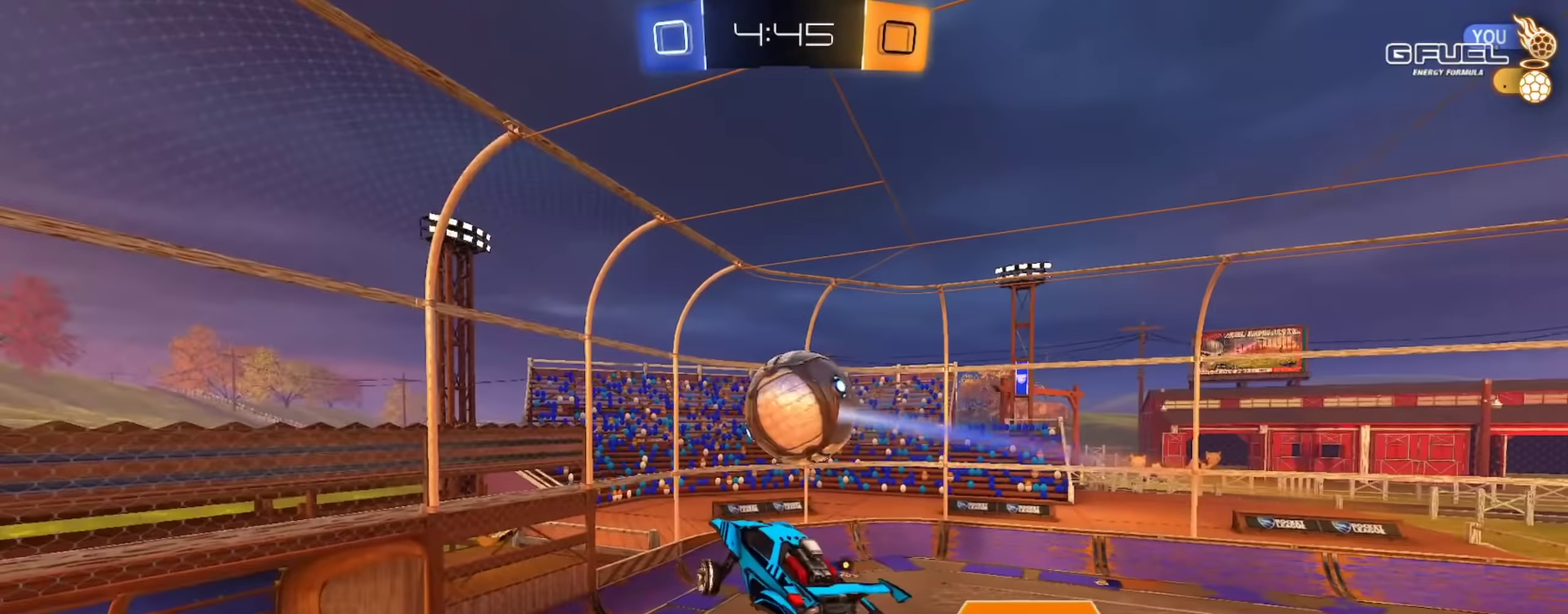
{"buttons": ["R2"], "left_stick": "center", "right_stick": "center", "events": [[117, "left_stick", "down-right"], [450, "left_stick", "center"]]}
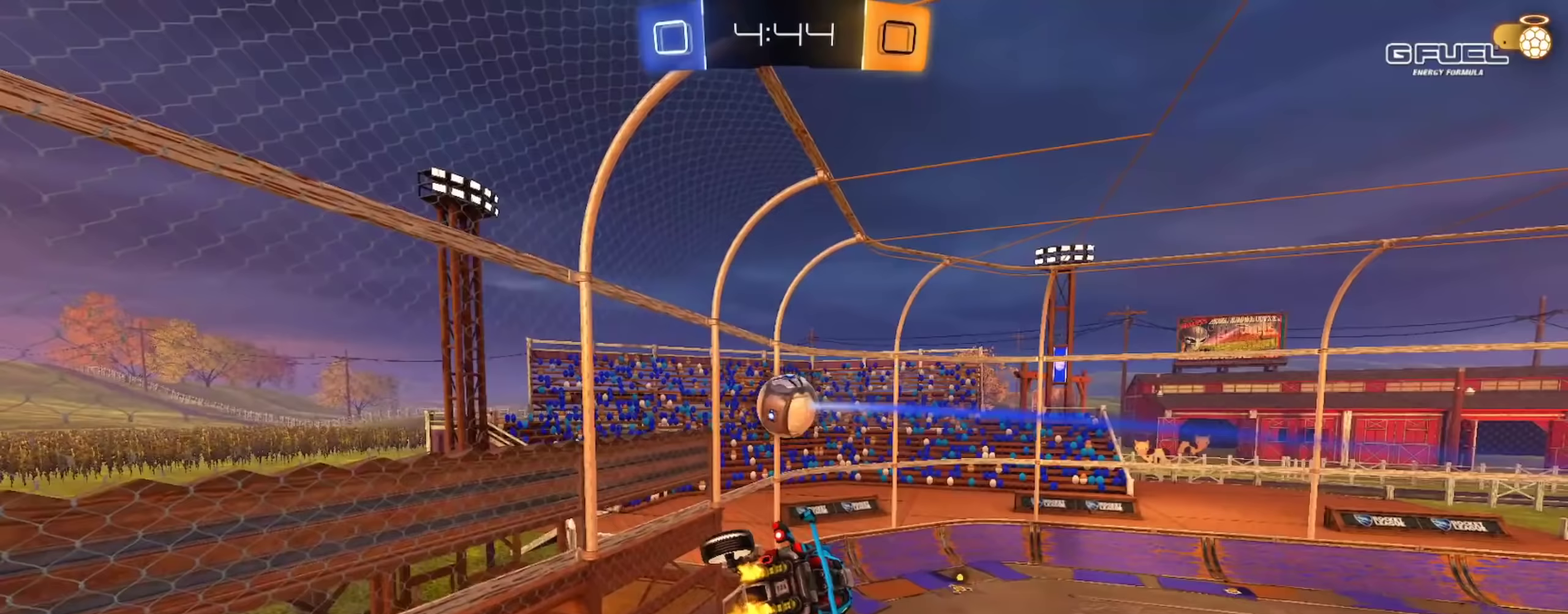
{"buttons": ["R2"], "left_stick": "center", "right_stick": "center", "events": [[184, "L1", "down"], [184, "left_stick", "down-left"], [267, "L1", "up"], [300, "left_stick", "center"]]}
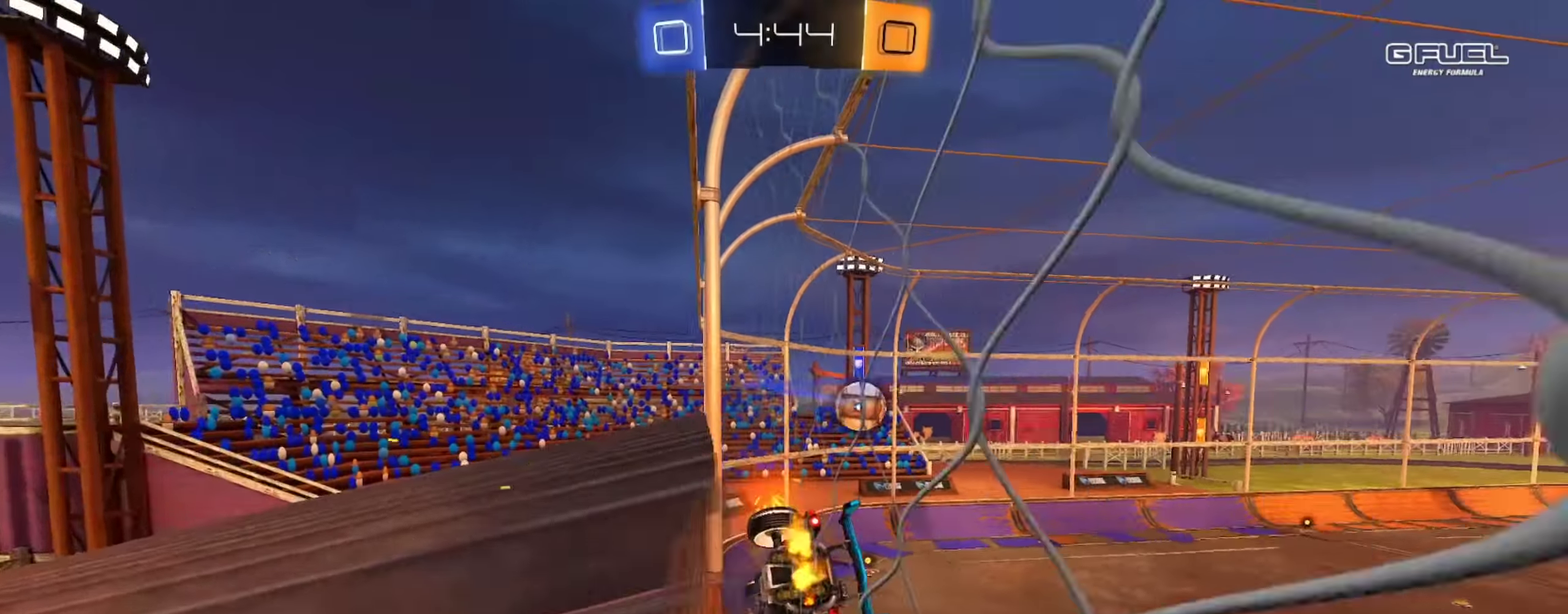
{"buttons": ["CIRCLE", "R2"], "left_stick": "down-right", "right_stick": "center", "events": [[133, "left_stick", "left"], [250, "left_stick", "center"], [433, "CIRCLE", "down"], [433, "left_stick", "down-right"]]}
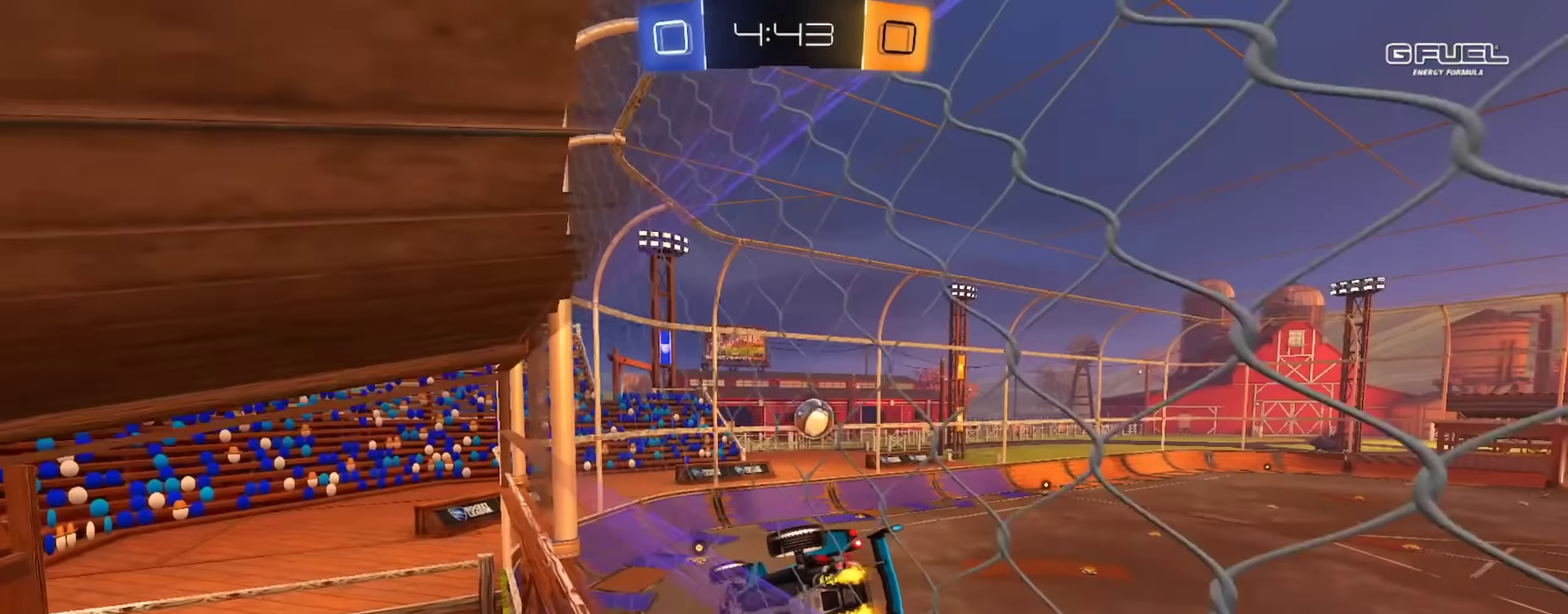
{"buttons": ["R2"], "left_stick": "center", "right_stick": "center", "events": [[33, "L1", "down"], [33, "left_stick", "down"], [83, "CROSS", "down"], [117, "CIRCLE", "up"], [267, "CIRCLE", "down"], [384, "CIRCLE", "up"], [384, "CROSS", "up"], [400, "L1", "up"], [501, "left_stick", "center"]]}
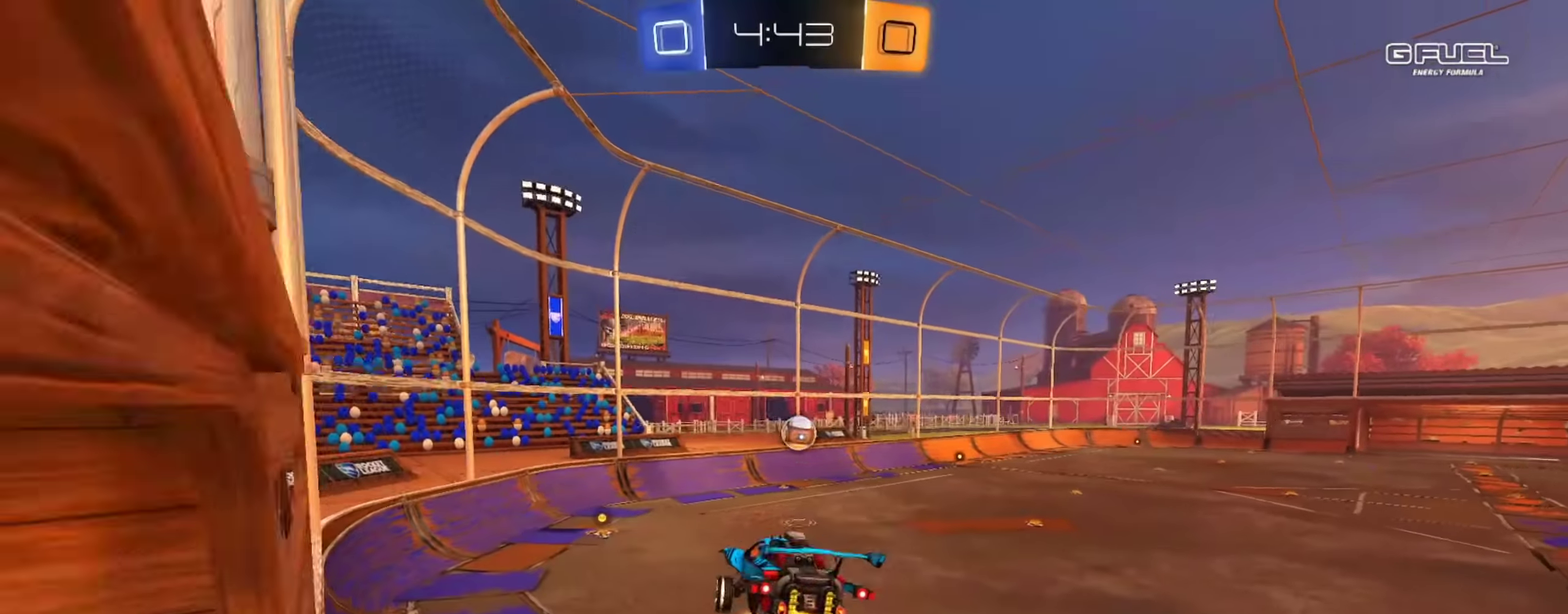
{"buttons": ["CROSS", "R2"], "left_stick": "up", "right_stick": "center", "events": [[383, "left_stick", "up"], [417, "CROSS", "down"]]}
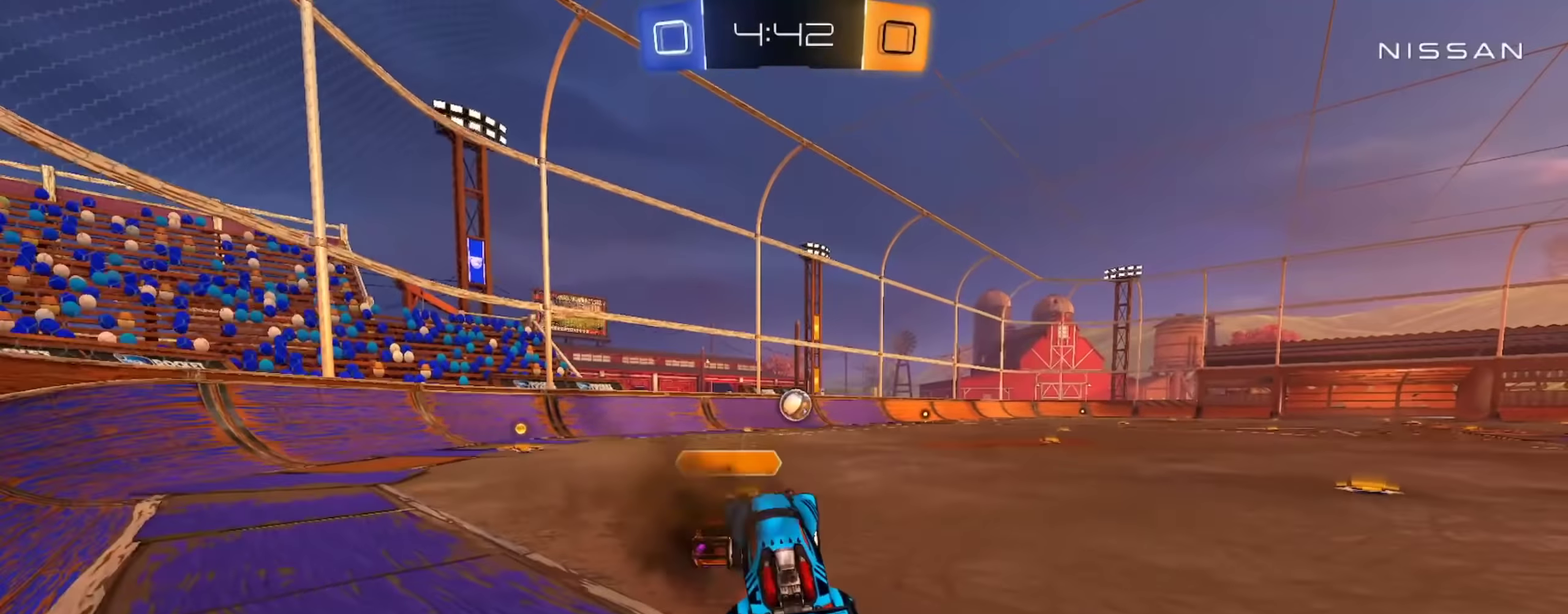
{"buttons": ["R2"], "left_stick": "left", "right_stick": "center", "events": [[50, "CROSS", "up"], [50, "left_stick", "center"], [100, "left_stick", "left"], [267, "left_stick", "center"], [434, "left_stick", "left"]]}
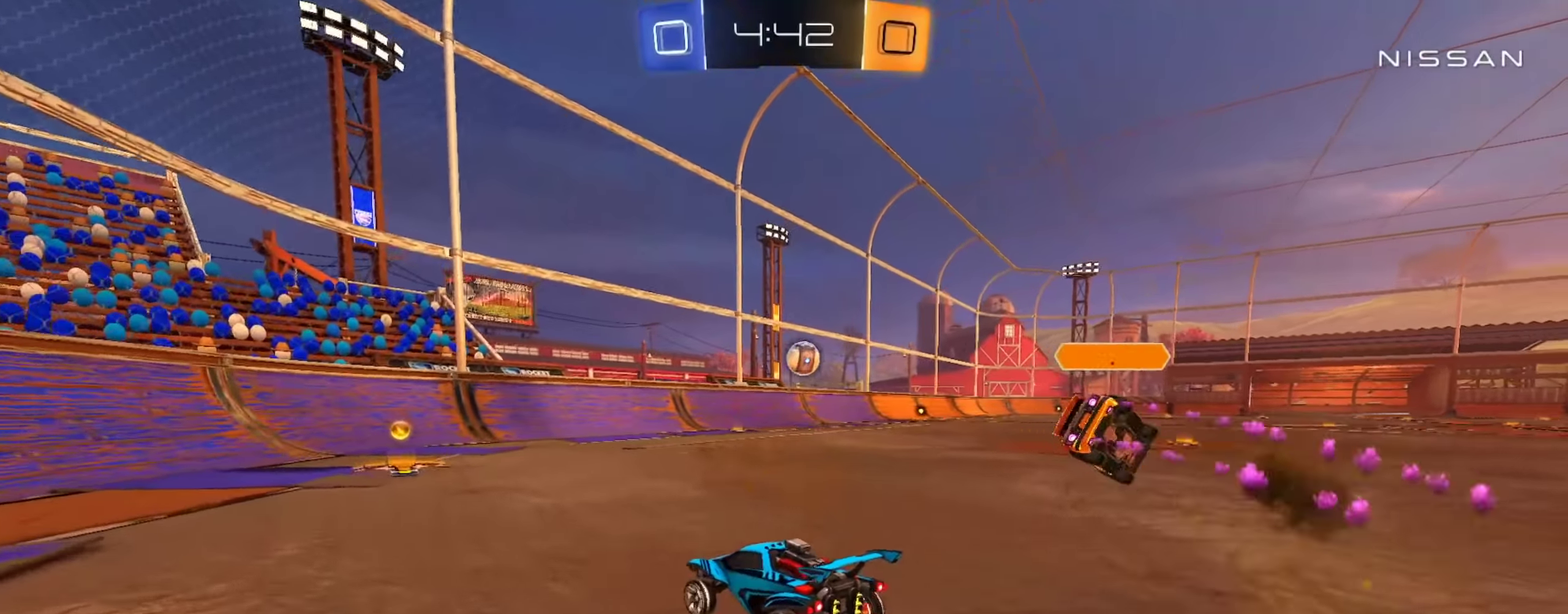
{"buttons": ["R2"], "left_stick": "down-right", "right_stick": "center", "events": [[33, "left_stick", "center"], [333, "left_stick", "down-right"]]}
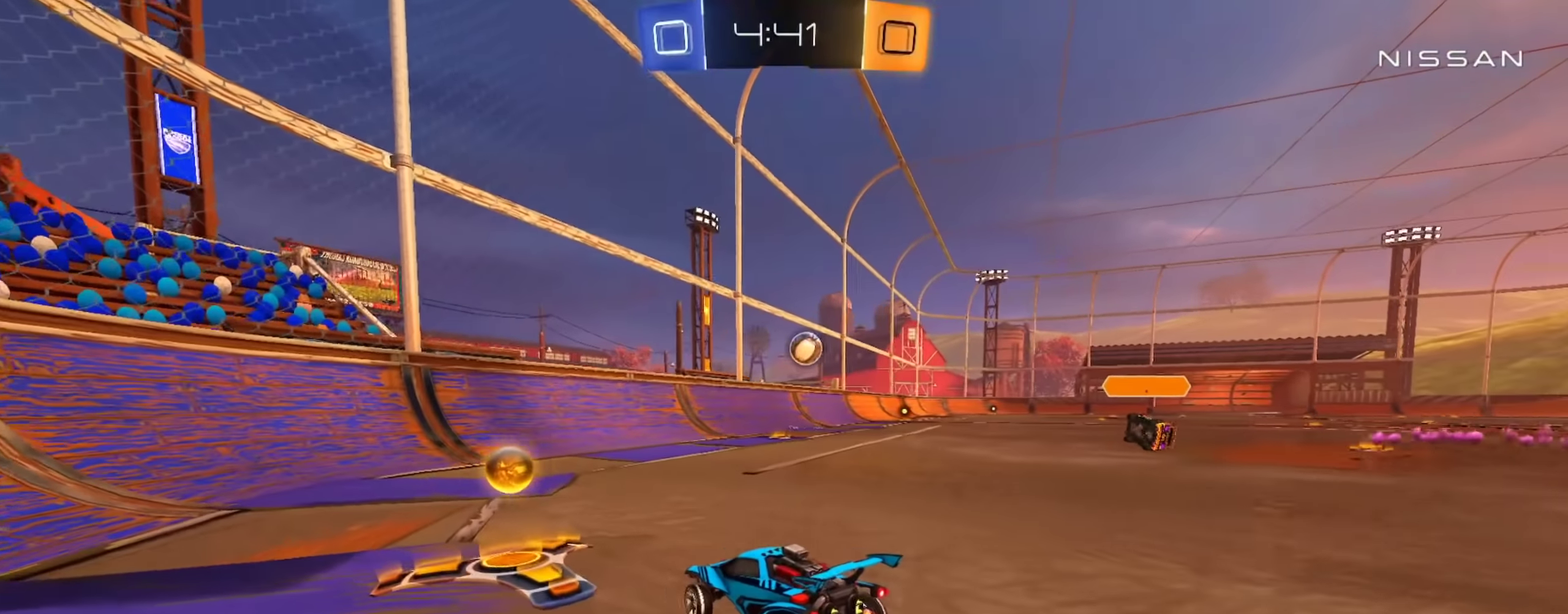
{"buttons": ["CROSS", "CIRCLE", "L1", "R2"], "left_stick": "down", "right_stick": "center", "events": [[251, "CIRCLE", "down"], [317, "CIRCLE", "up"], [351, "L1", "down"], [351, "left_stick", "up-right"], [384, "CIRCLE", "down"], [417, "CROSS", "down"], [434, "L3", "down"], [451, "left_stick", "down"], [501, "L3", "up"]]}
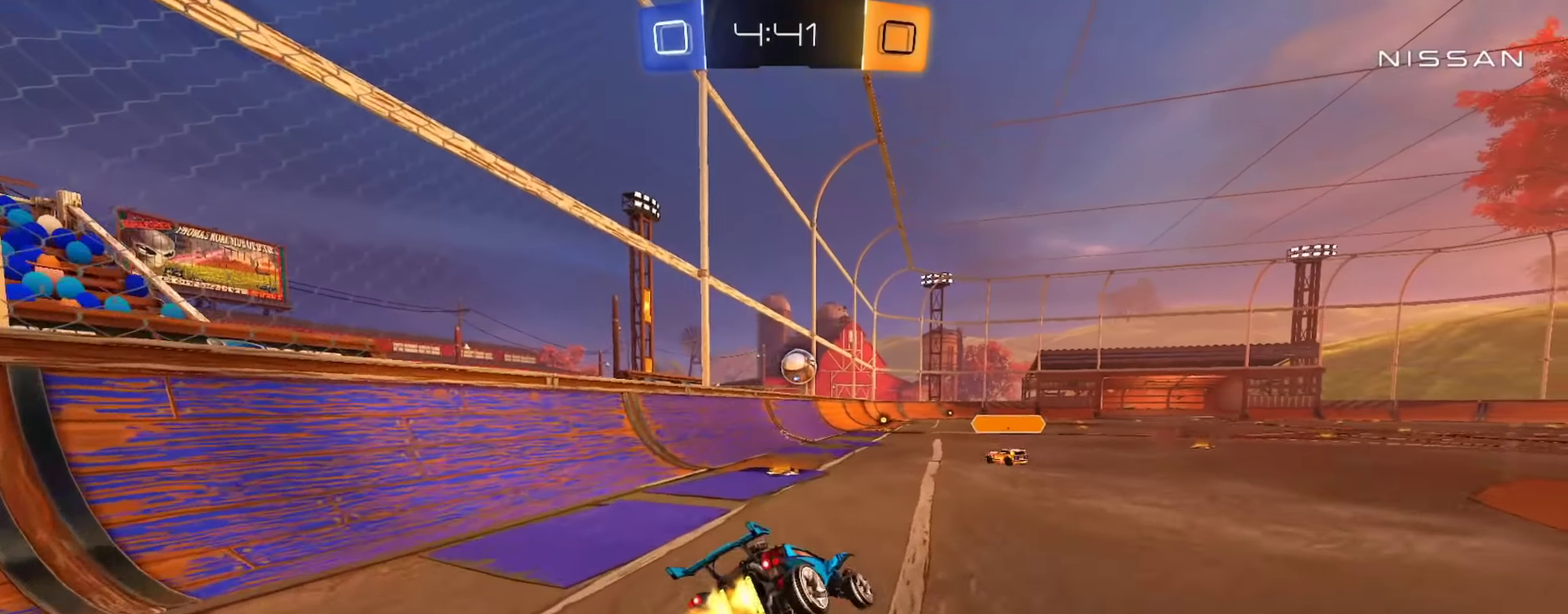
{"buttons": ["CIRCLE", "L1", "R2"], "left_stick": "down-left", "right_stick": "center", "events": [[50, "CIRCLE", "up"], [50, "CROSS", "up"], [367, "left_stick", "down-left"], [384, "CIRCLE", "down"]]}
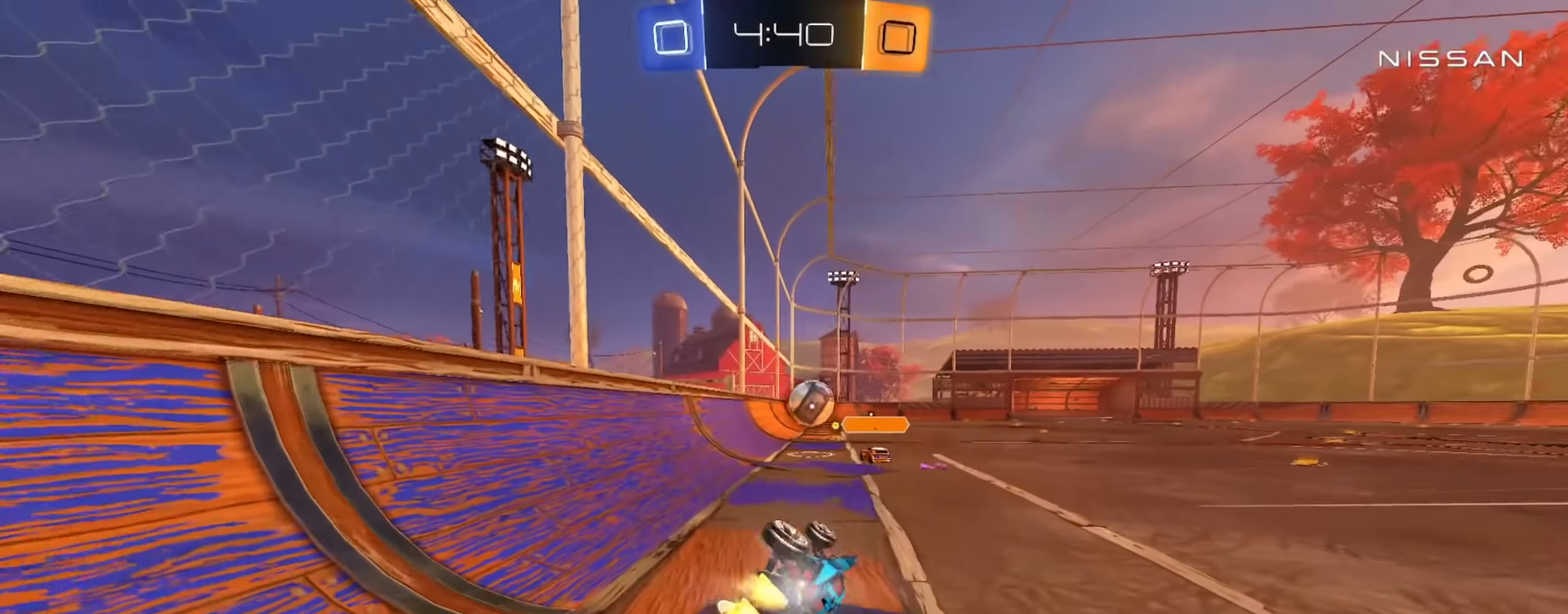
{"buttons": ["CIRCLE", "R2"], "left_stick": "right", "right_stick": "center", "events": [[167, "L1", "up"], [201, "left_stick", "center"], [284, "CIRCLE", "up"], [384, "left_stick", "right"], [451, "CIRCLE", "down"]]}